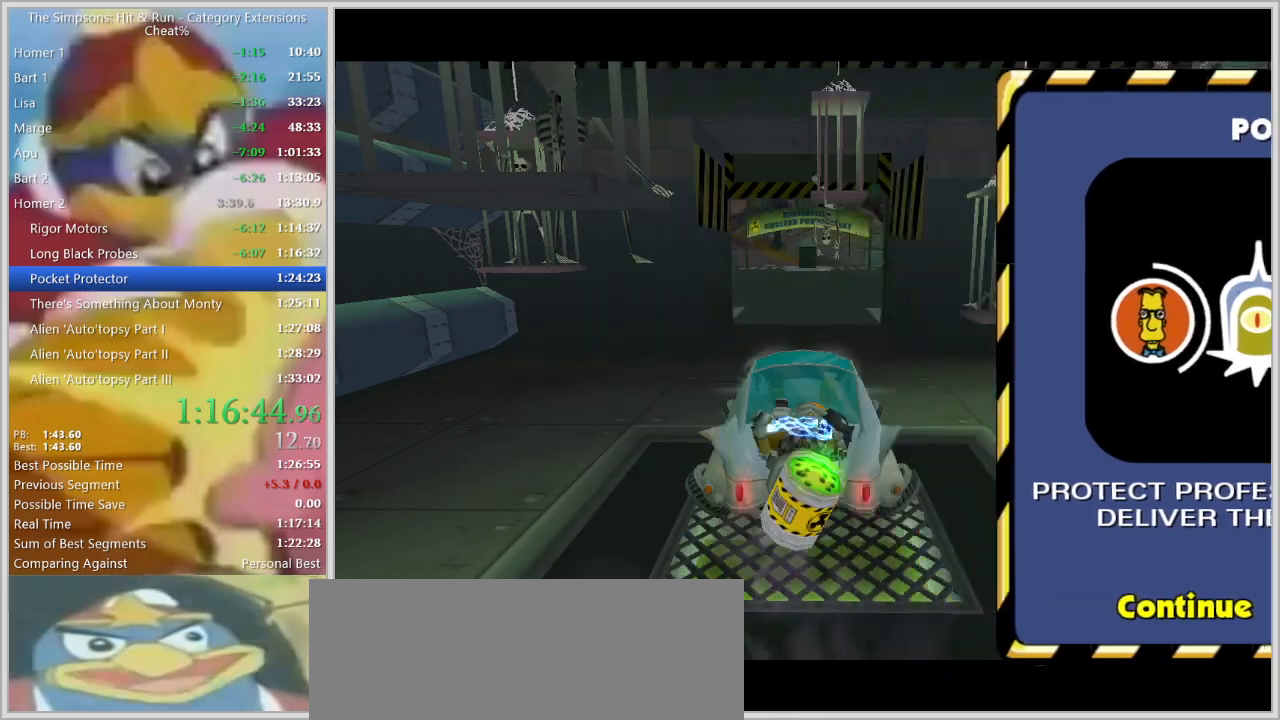
Gameplay with keyboard; each line is a JSON object with the keys held at the frame after it. "events" lists presses ("down") and releases ("up") of "a", "alt", "caps_lock", "ctrl", "d", "down", "escape", "f1", "f10", "f11", "f12", "f2", "f3", "f4", "f5", "f6", "f7", "f8", "f9", "left", "right", "s", "shift", "space", "tab", "up" and "w" between this image and that frame as [ms after this image, input, new state], when the widget could be followed in between. No other keys are recorded. Mouse input is not recorded.
{"keys": ["d", "w"], "events": []}
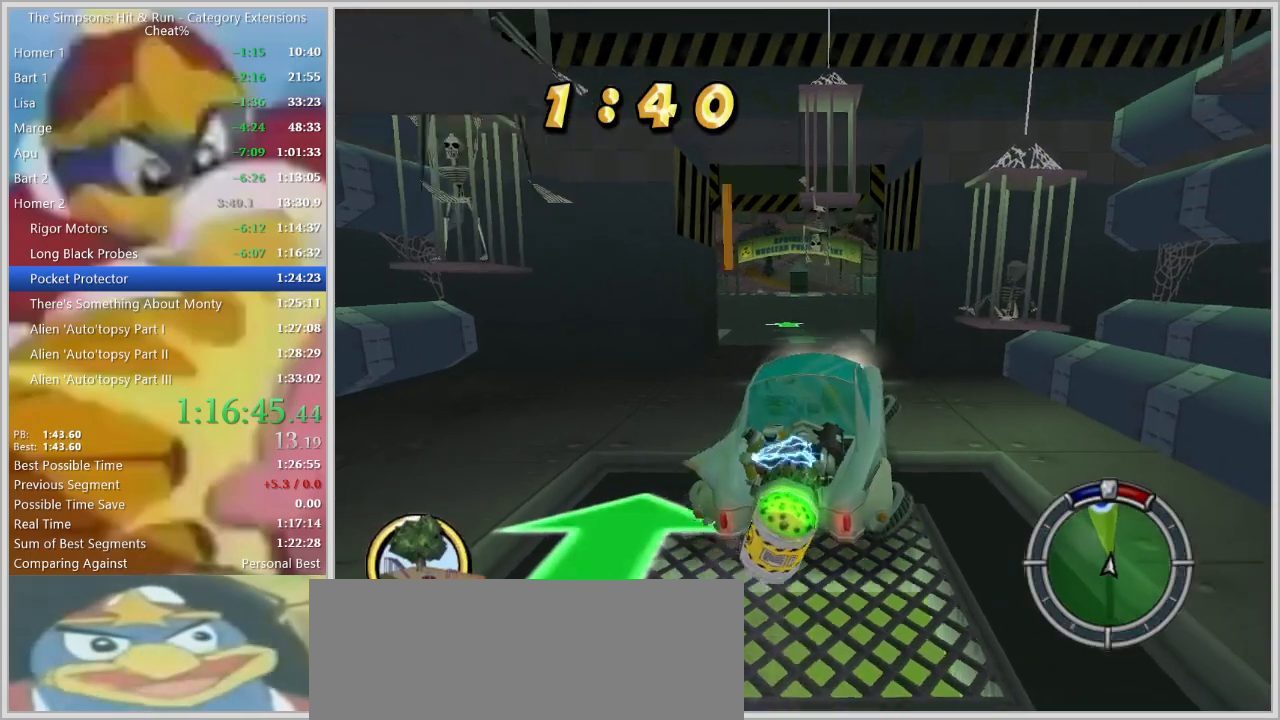
{"keys": ["a", "s"], "events": [[67, "w", "up"], [117, "d", "up"], [150, "a", "down"], [200, "s", "down"]]}
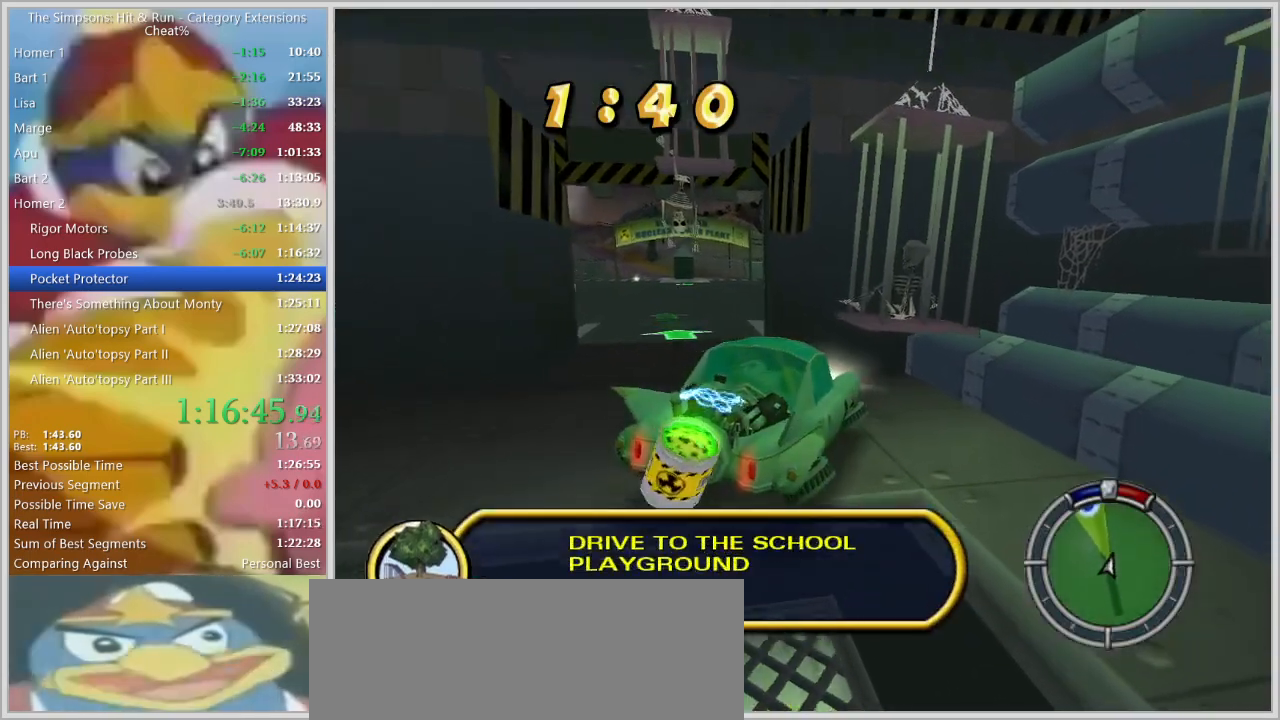
{"keys": ["a", "s"], "events": []}
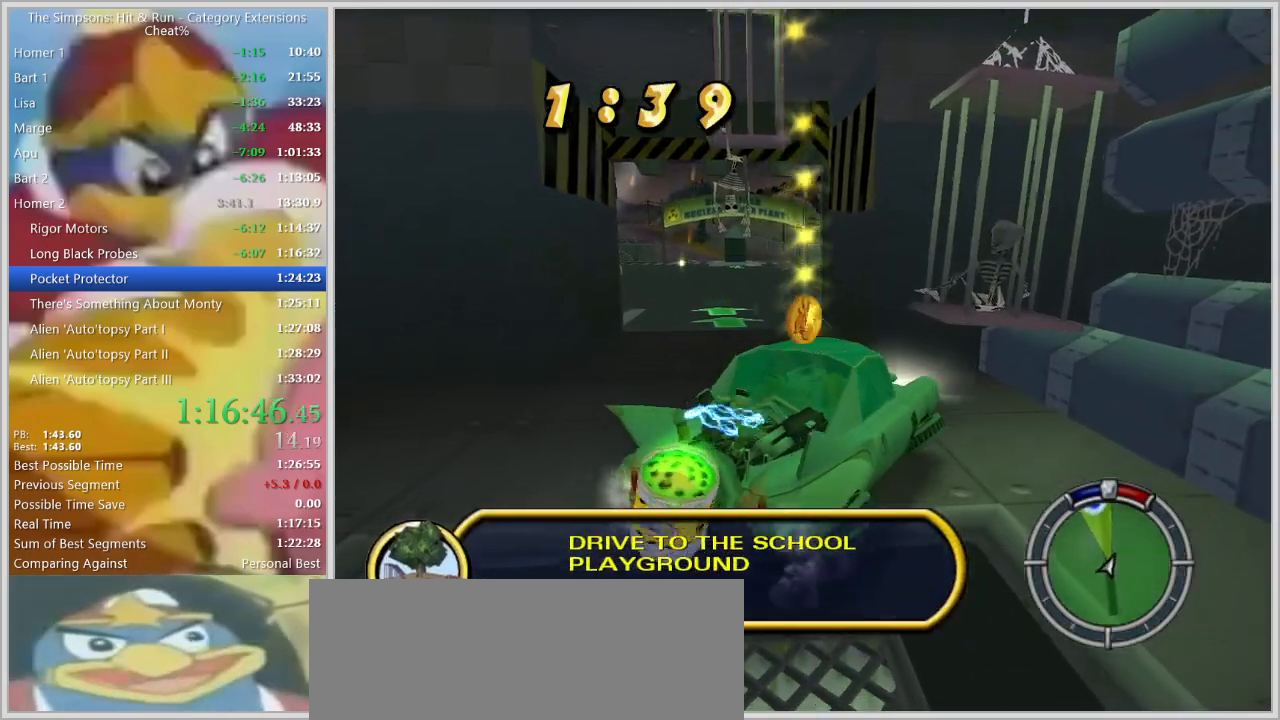
{"keys": [], "events": [[417, "a", "up"], [417, "s", "up"]]}
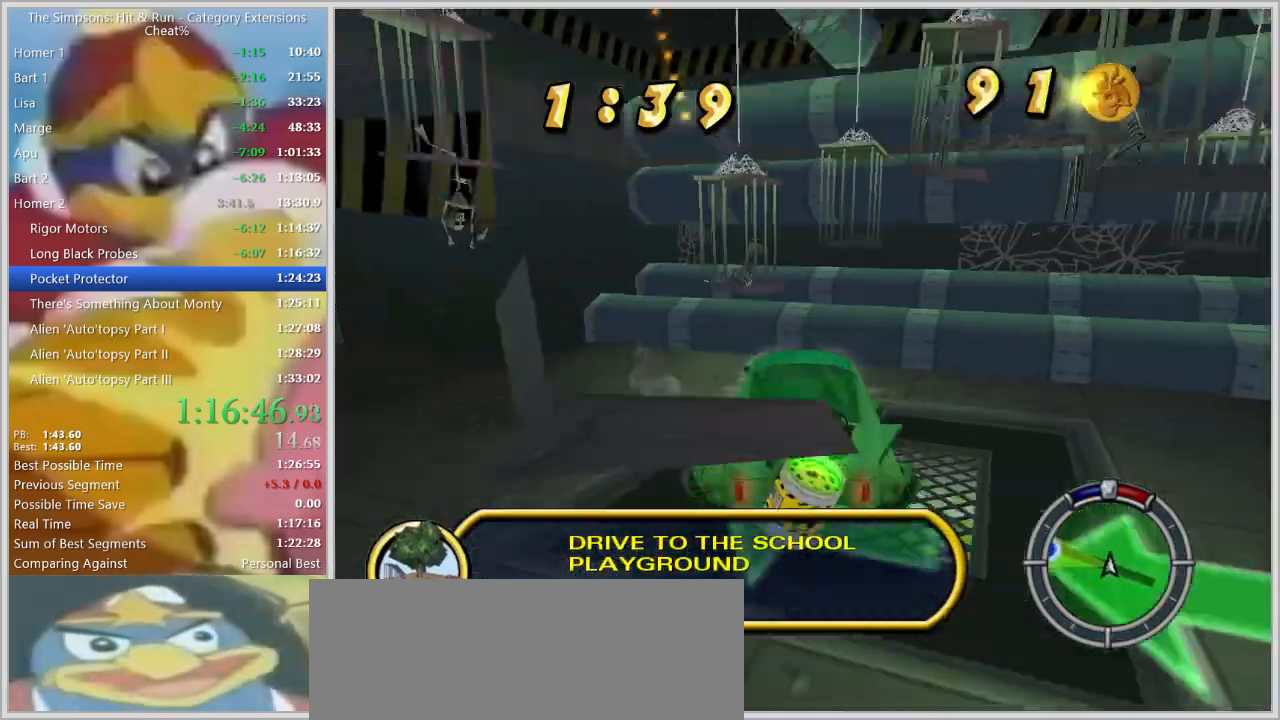
{"keys": ["a"], "events": [[484, "a", "down"]]}
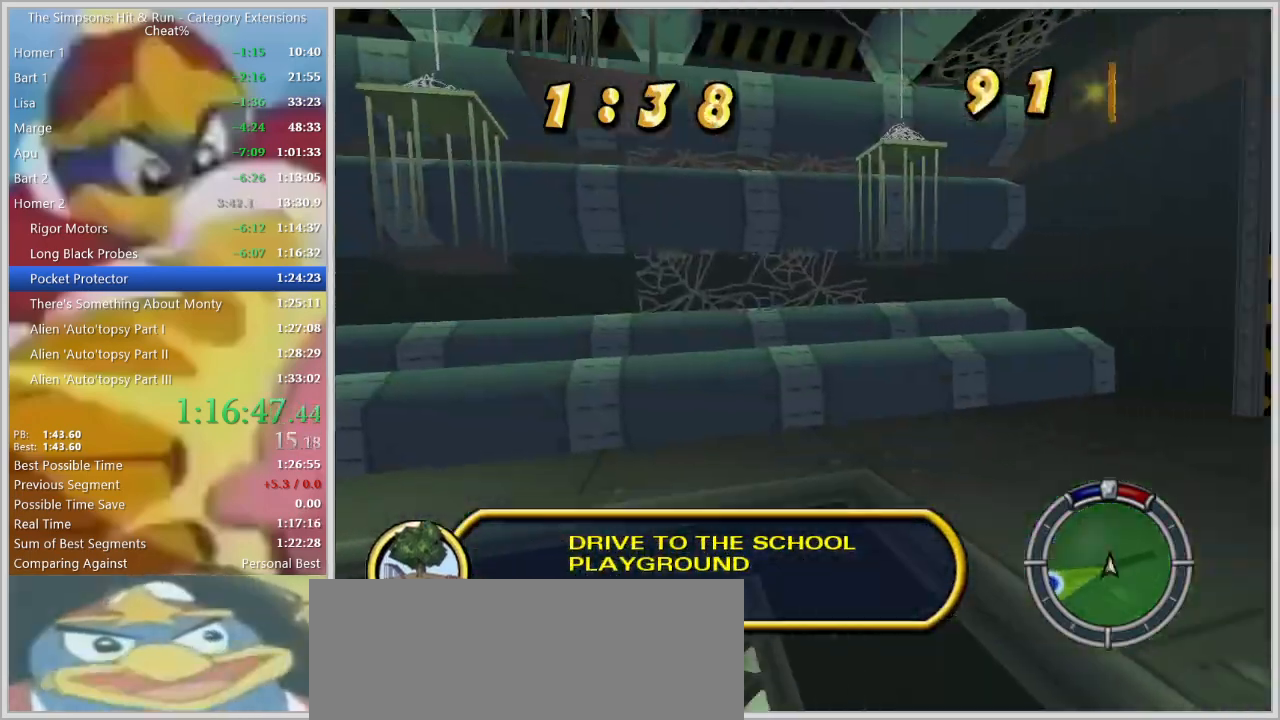
{"keys": ["d", "w"], "events": [[167, "a", "up"], [267, "d", "down"], [367, "w", "down"]]}
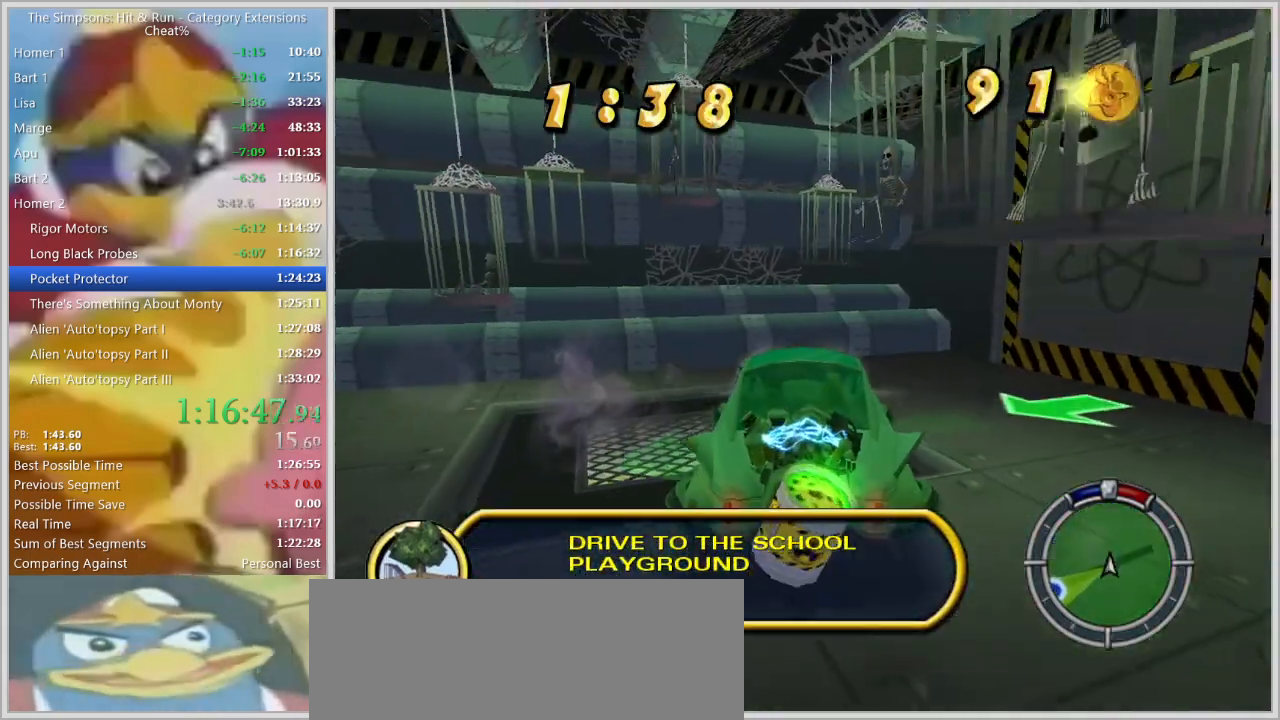
{"keys": [], "events": [[50, "w", "up"], [100, "d", "up"], [134, "d", "down"], [367, "d", "up"]]}